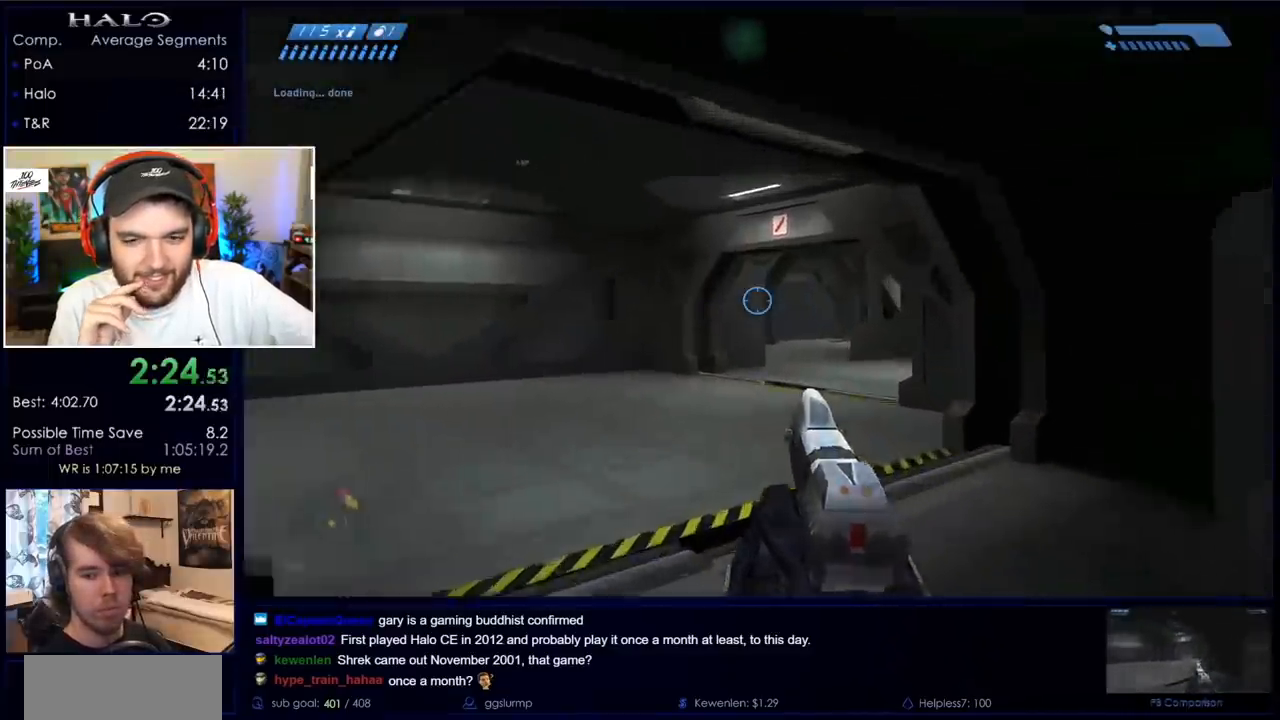
Gameplay with keyboard and mouse; each line is a JSON object with the keys and mouse buttons held at the frame after it. "events" lists presses ("down") and releases ("up") of "a", "c", "ctrl", "d", "down", "e", "f", "q", "r", "return", "s", "space", "up", "w", "x", "z", "mouse_left", "mouse_wheel", "mouse_right" and "mouse_mb4" between this image and that frame as [ms after this image, input, new state], when the widget could be followed in between. "mouse_left", "mouse_wheel", "mouse_right", "mouse_mb4" = the "left", "wheel", "right", "mb4" buttons of the "mouse" list. No other keys are recorded. "wheel" means that the mouse wheel is clicked or scrolled. Mouse movement is not recorded. Not read: mouse_mb5.
{"keys": ["w"], "mouse": [], "events": []}
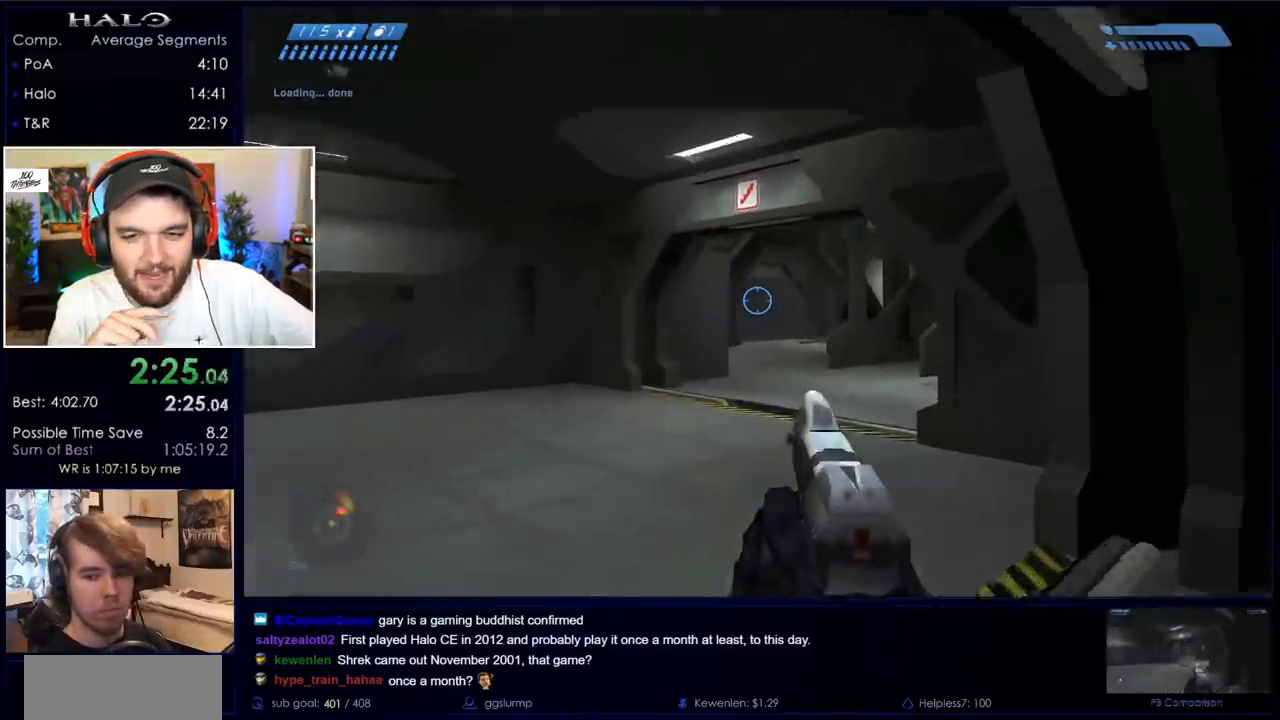
{"keys": ["w"], "mouse": [], "events": []}
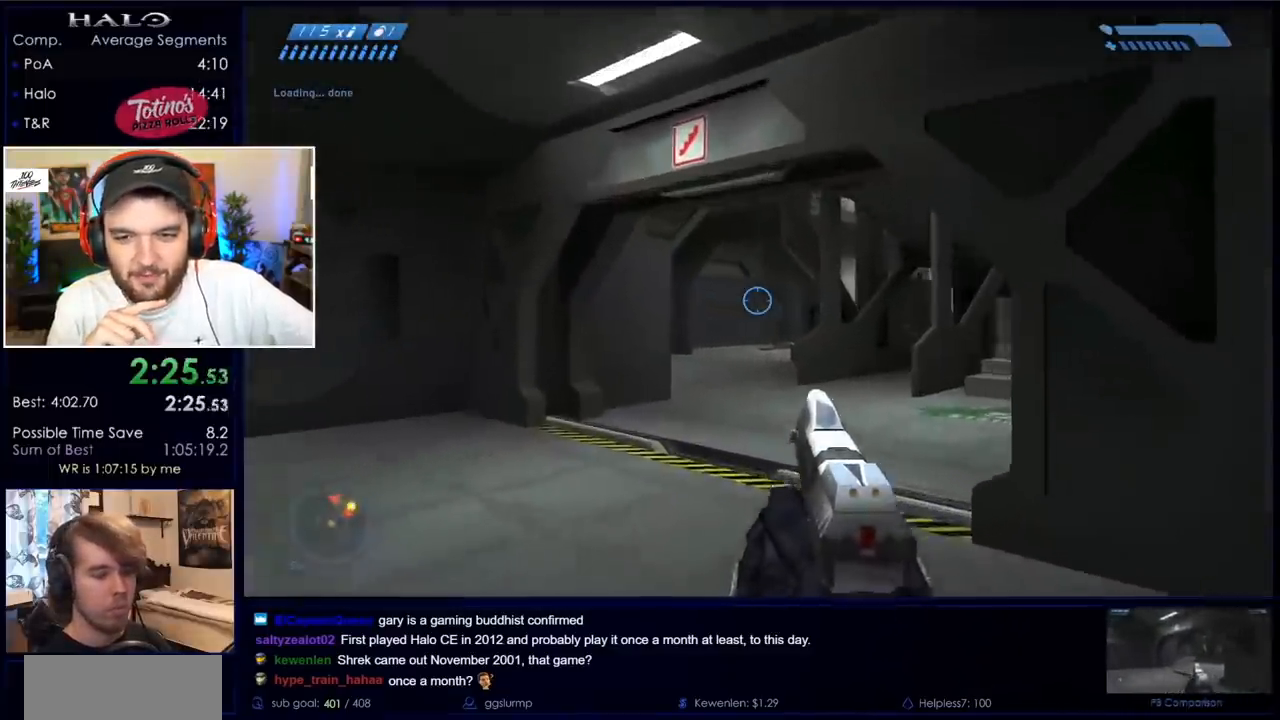
{"keys": ["w"], "mouse": [], "events": []}
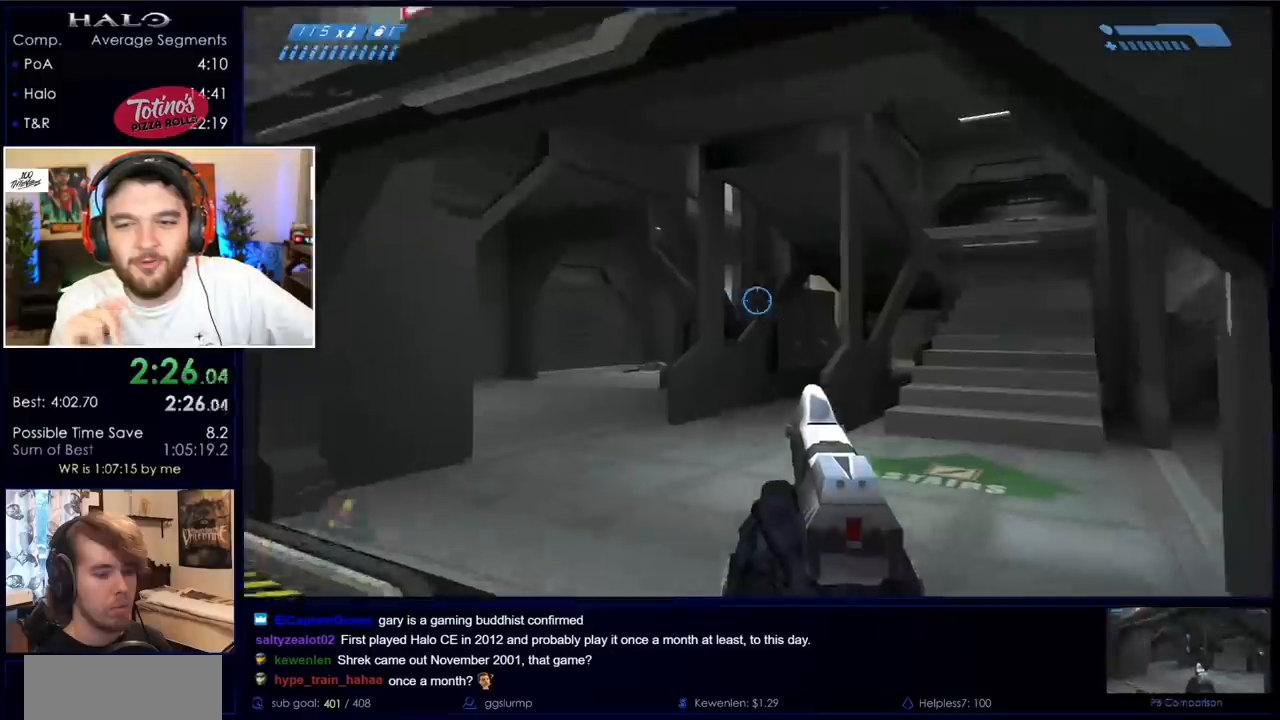
{"keys": ["w"], "mouse": ["right"], "events": [[333, "mouse_right", "down"]]}
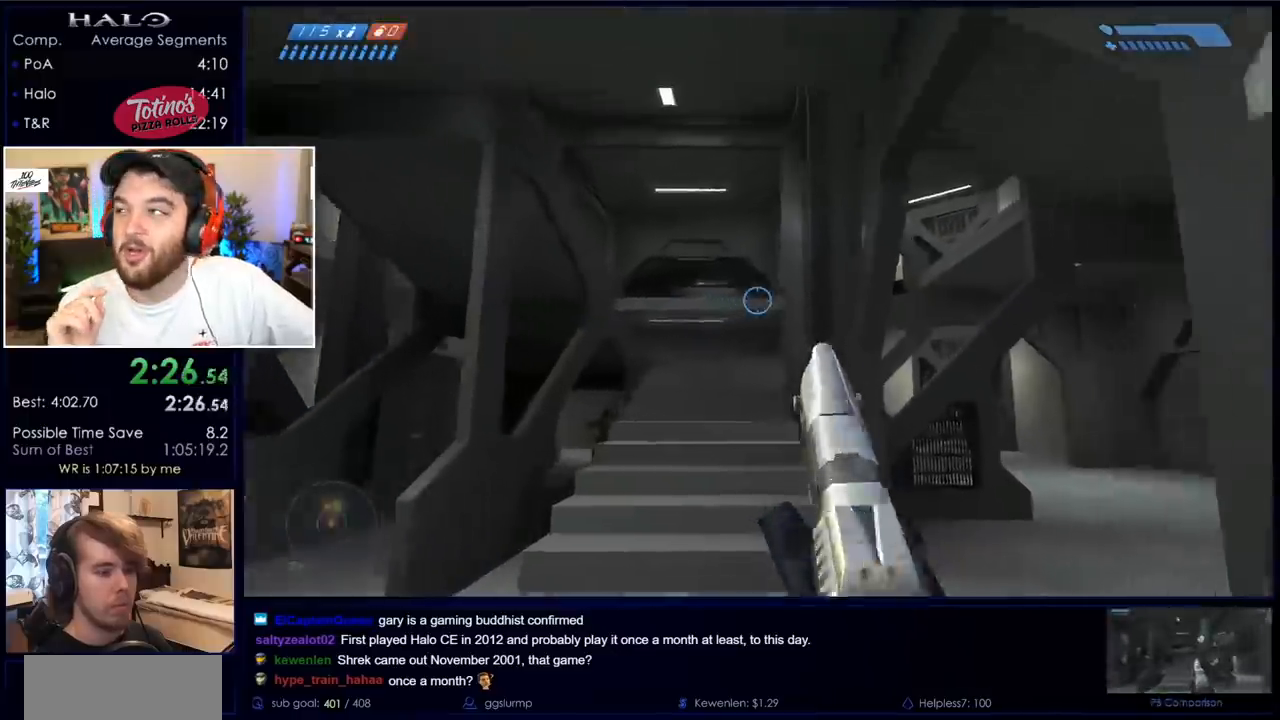
{"keys": ["w"], "mouse": [], "events": [[17, "mouse_right", "up"], [117, "mouse_right", "down"], [250, "mouse_right", "up"]]}
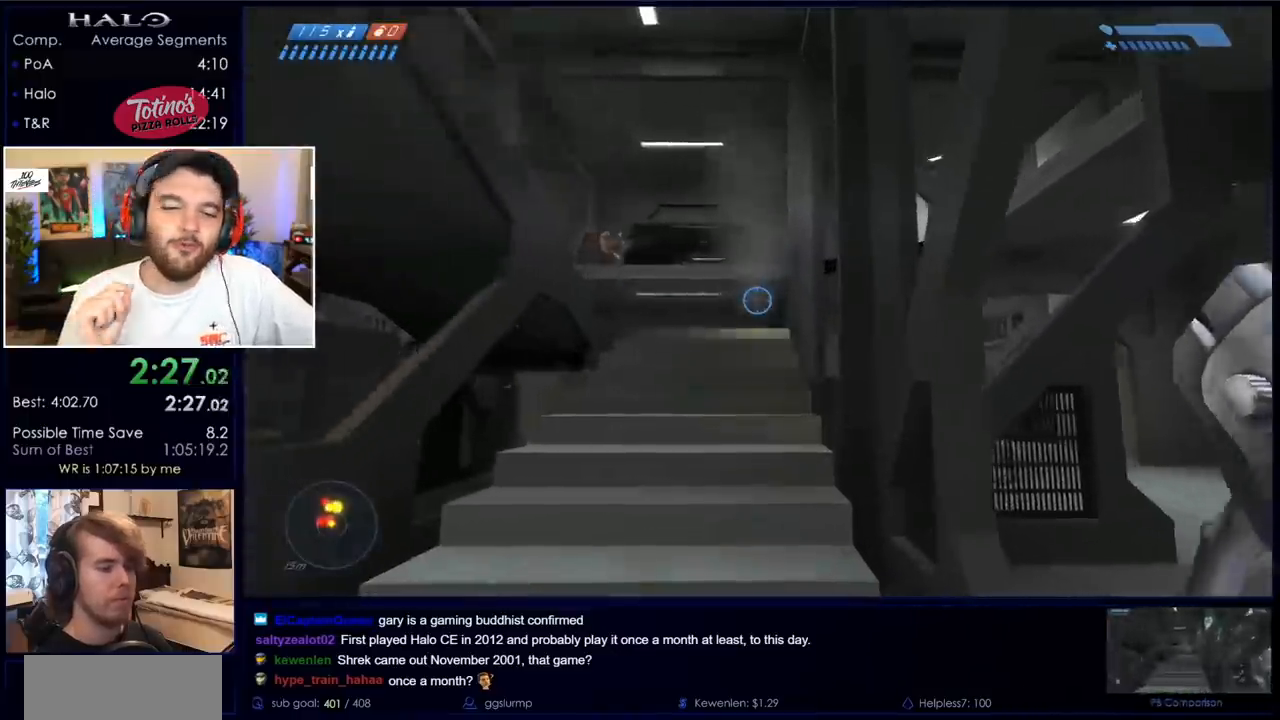
{"keys": ["w"], "mouse": [], "events": [[83, "mouse_left", "down"], [233, "mouse_left", "up"]]}
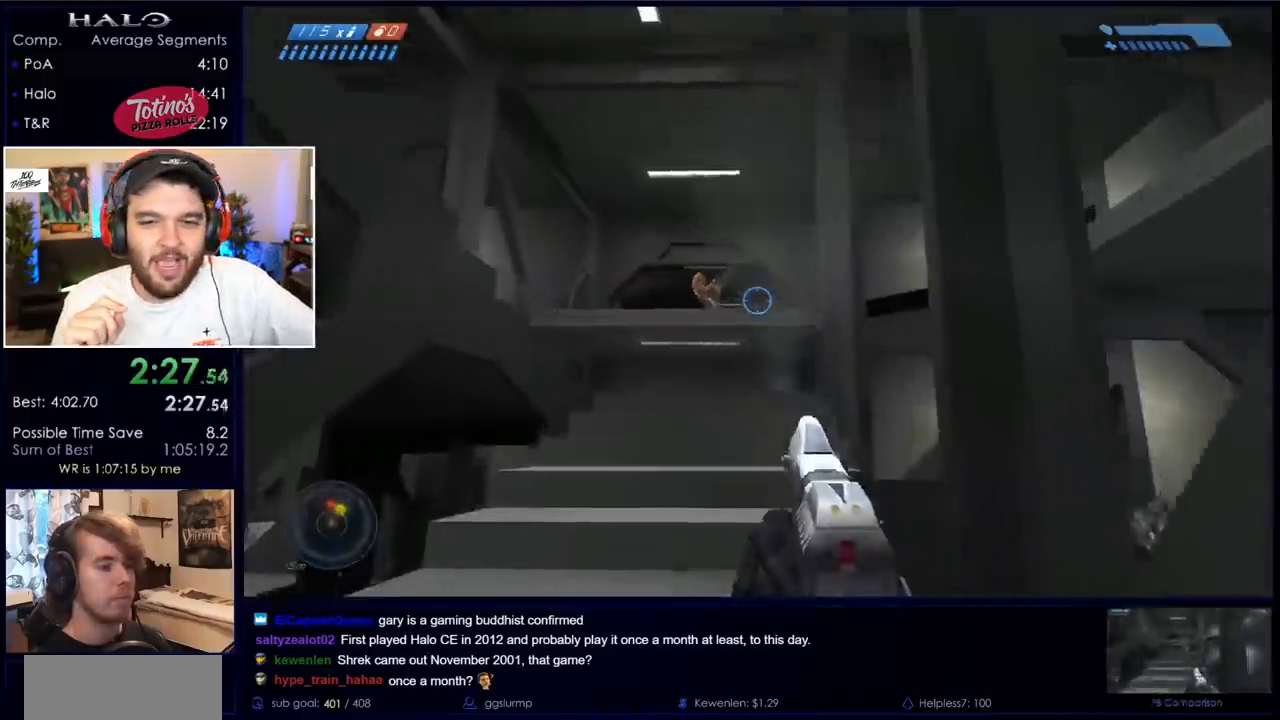
{"keys": ["w"], "mouse": [], "events": [[150, "mouse_left", "down"], [333, "mouse_left", "up"]]}
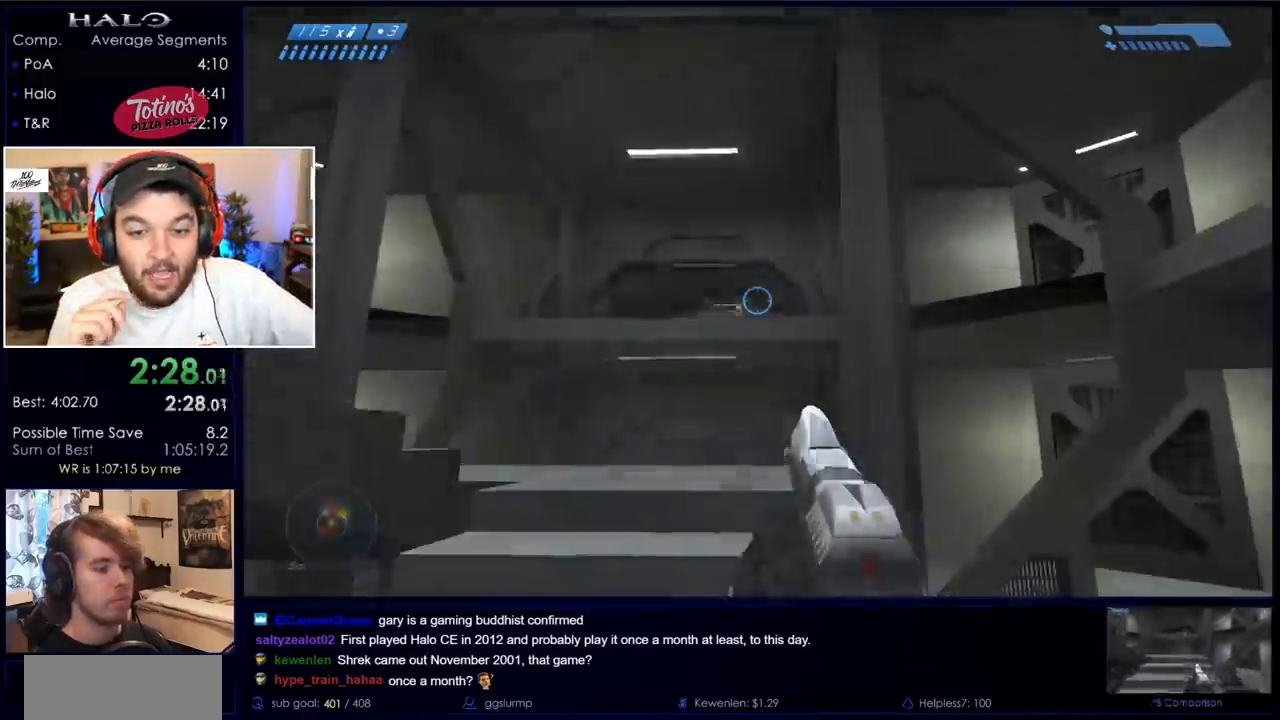
{"keys": ["w"], "mouse": [], "events": [[117, "mouse_left", "down"], [250, "mouse_left", "up"]]}
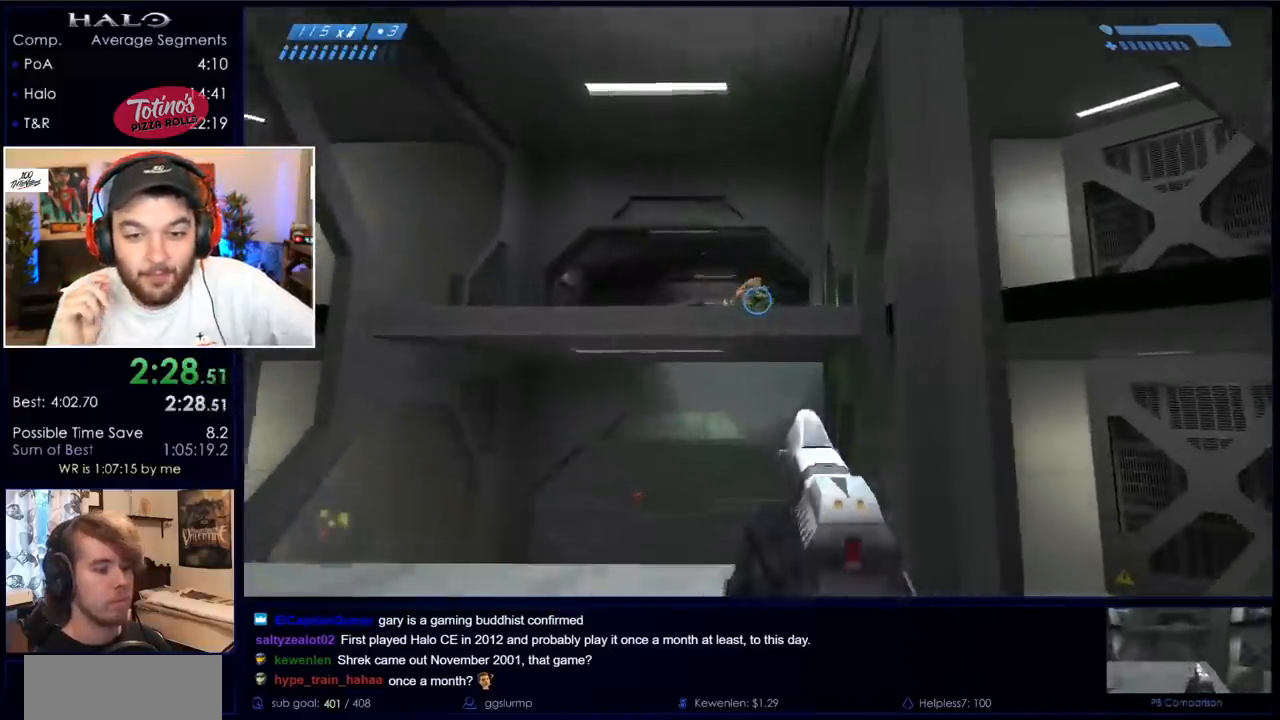
{"keys": ["space", "w"], "mouse": [], "events": [[33, "r", "down"], [133, "r", "up"], [417, "space", "down"]]}
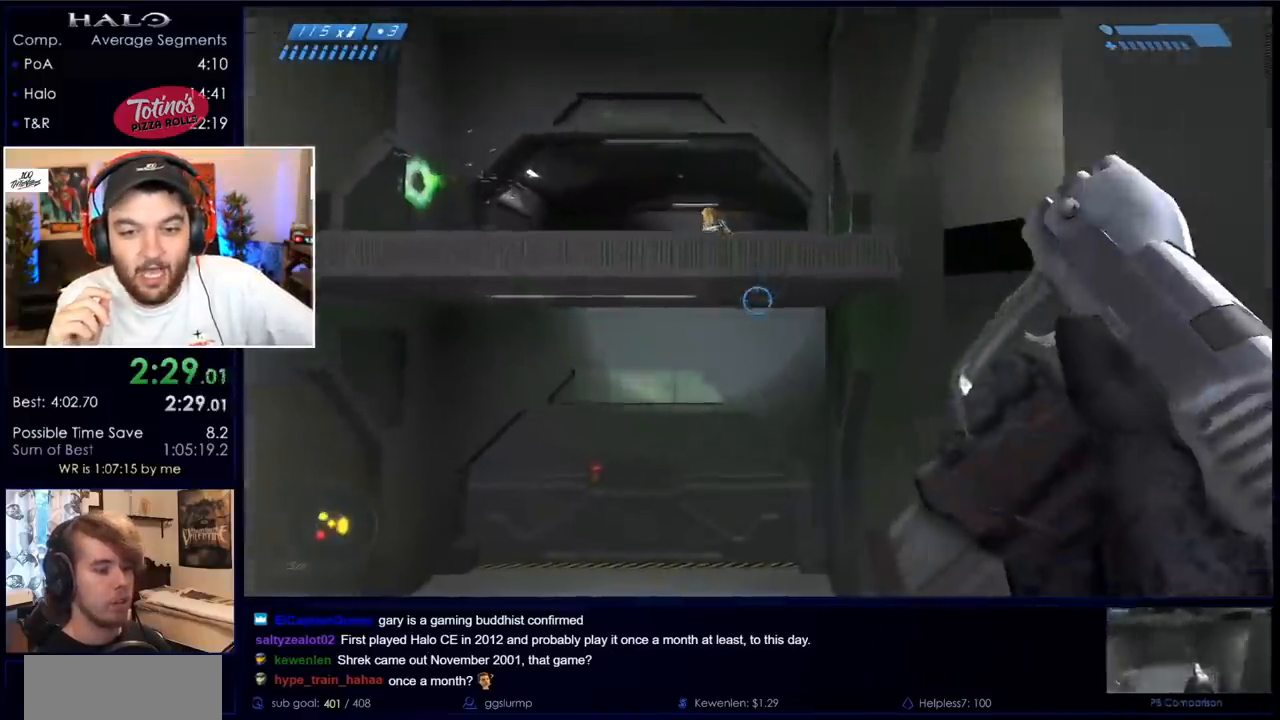
{"keys": ["space", "w"], "mouse": [], "events": []}
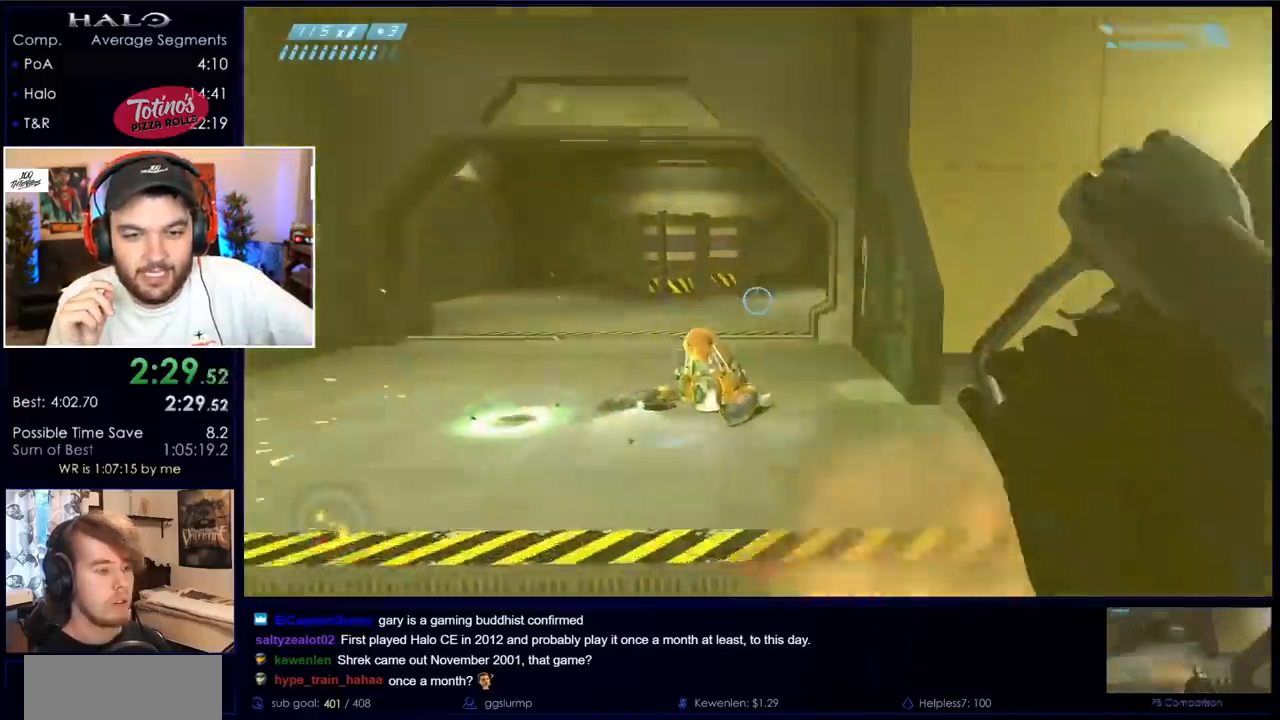
{"keys": ["w"], "mouse": [], "events": [[67, "space", "up"]]}
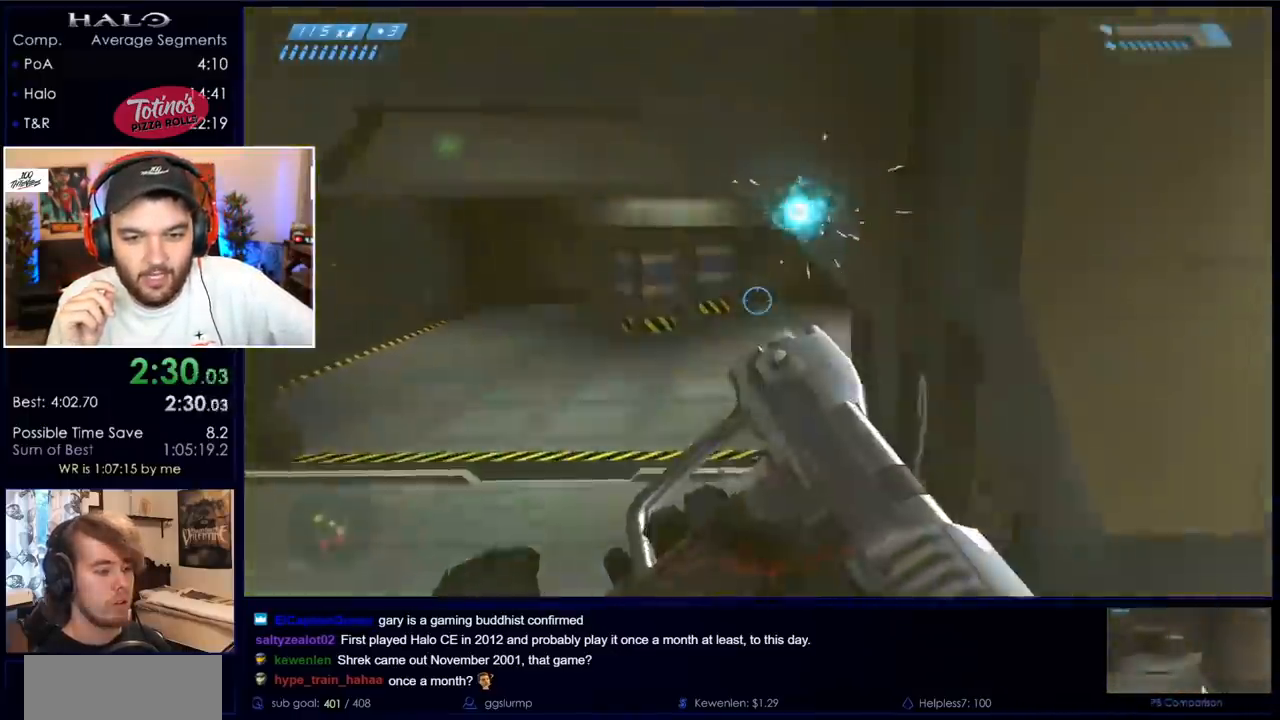
{"keys": ["w"], "mouse": [], "events": []}
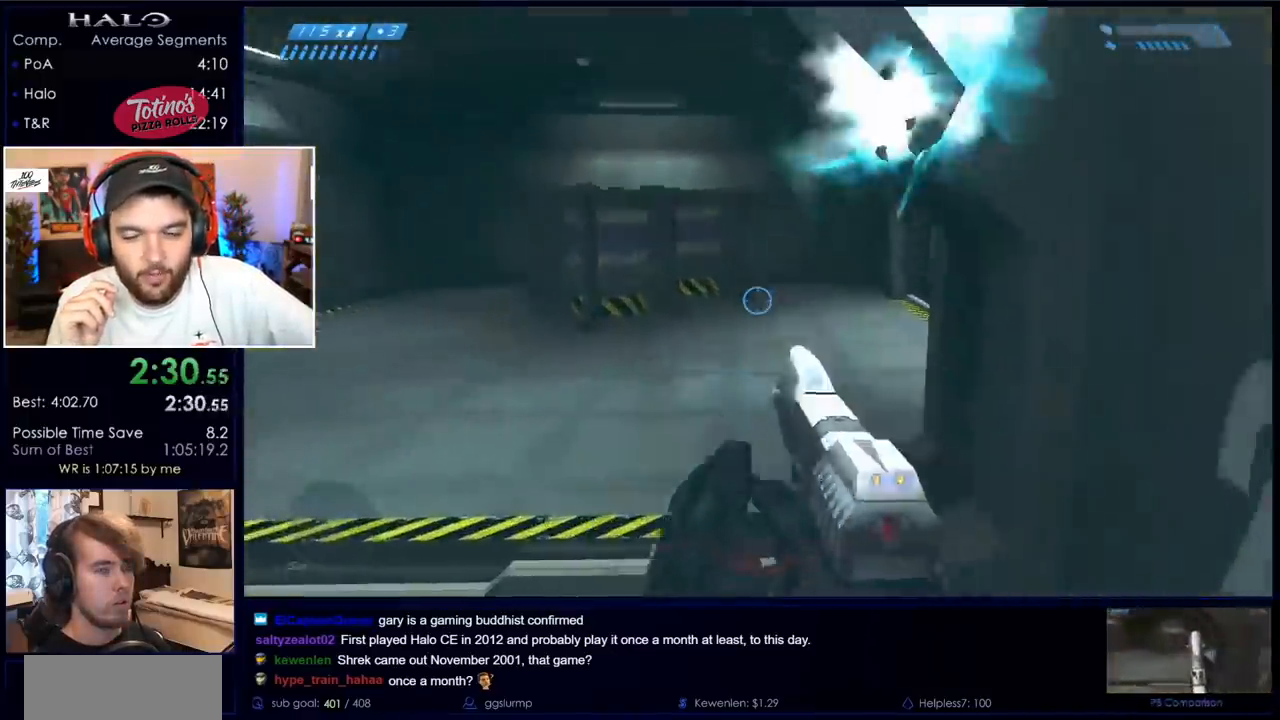
{"keys": ["w"], "mouse": [], "events": []}
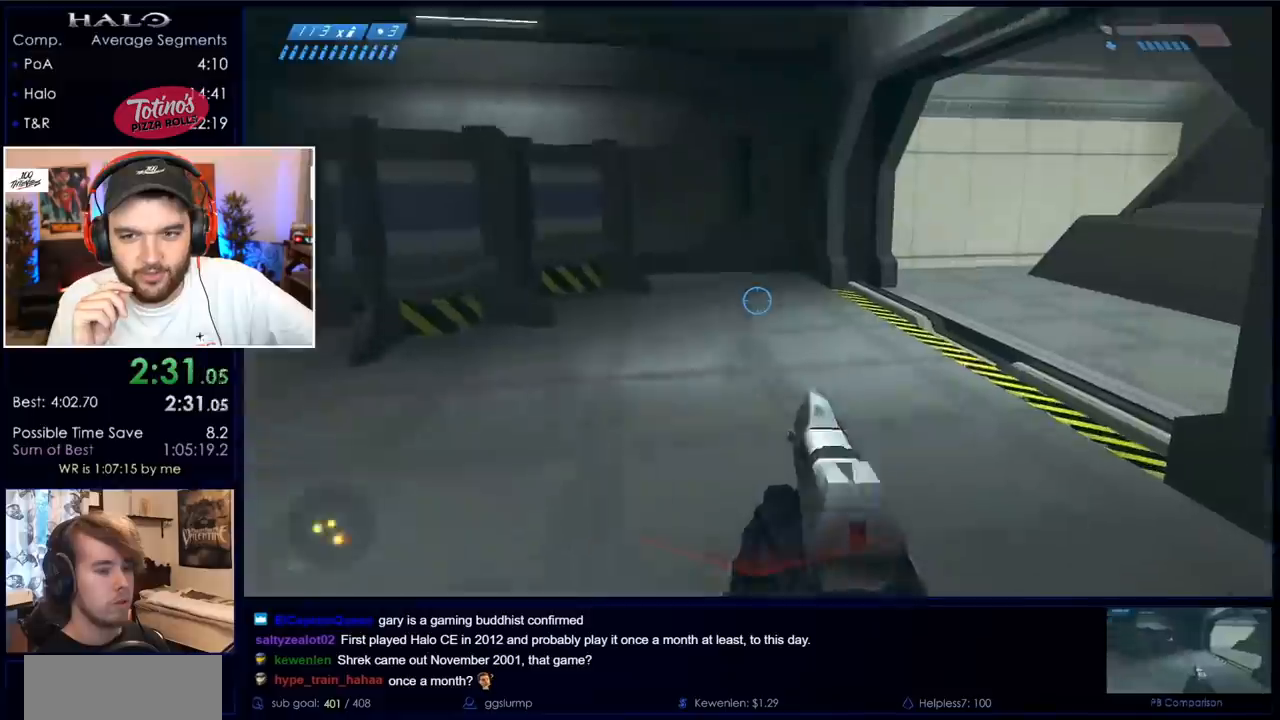
{"keys": ["w"], "mouse": [], "events": []}
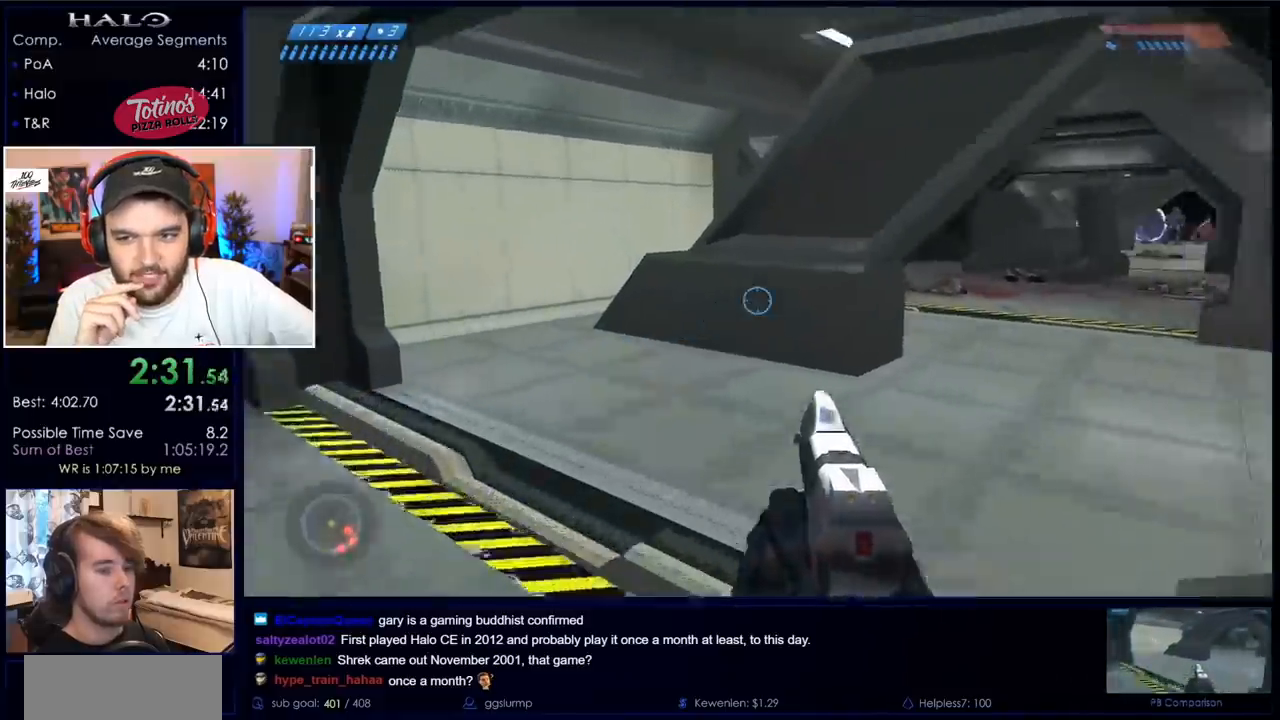
{"keys": ["w"], "mouse": ["right"], "events": [[167, "d", "down"], [250, "d", "up"], [450, "mouse_right", "down"]]}
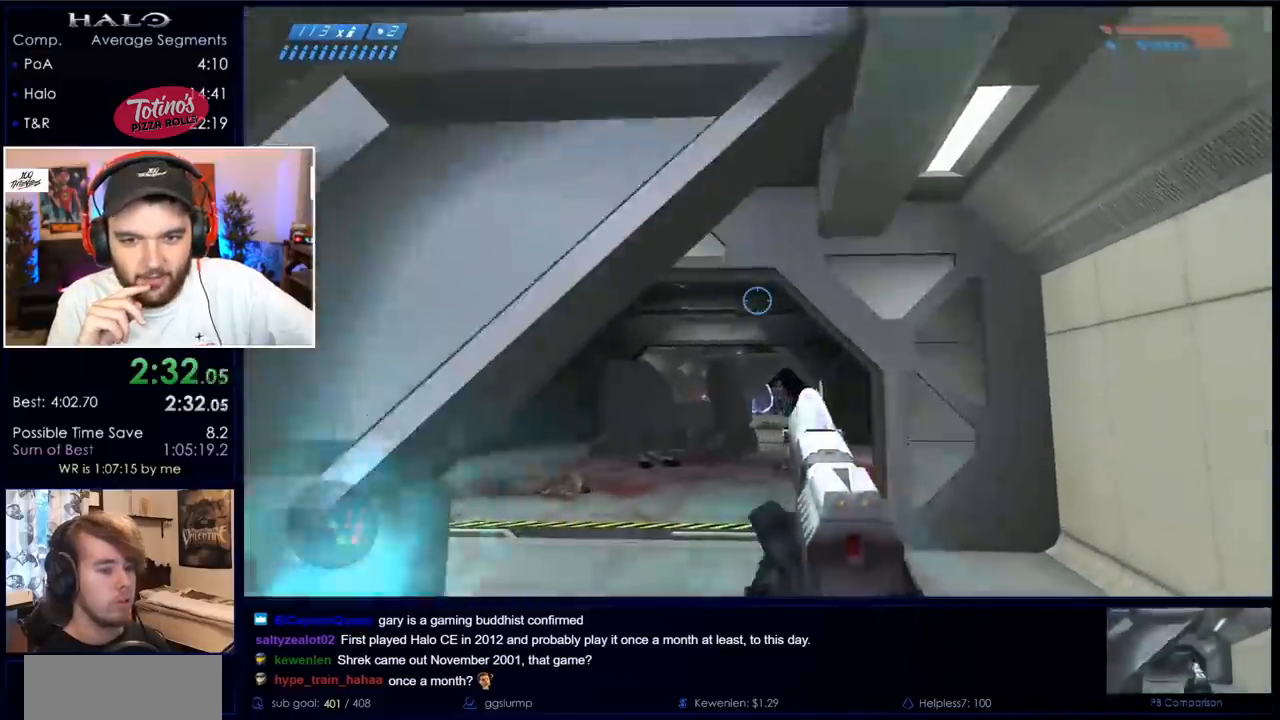
{"keys": ["w"], "mouse": [], "events": [[183, "mouse_right", "up"], [267, "mouse_right", "down"], [417, "mouse_right", "up"]]}
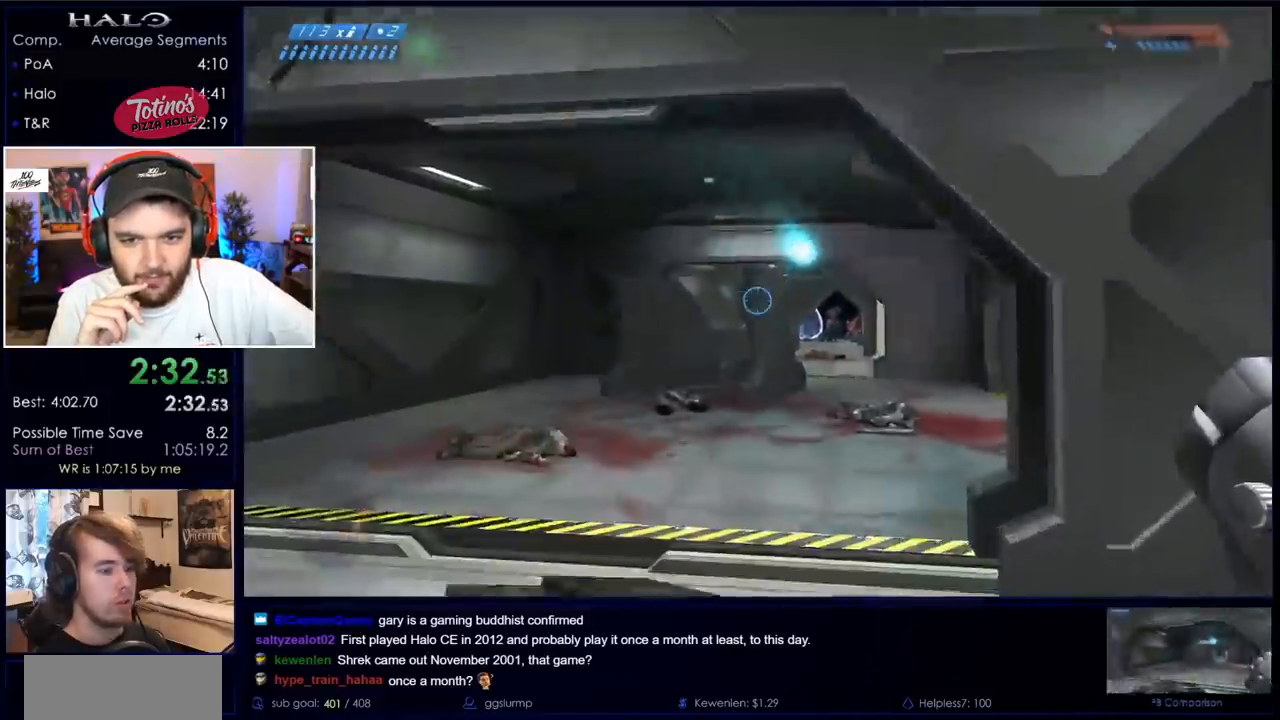
{"keys": ["w"], "mouse": [], "events": [[233, "q", "down"], [383, "q", "up"]]}
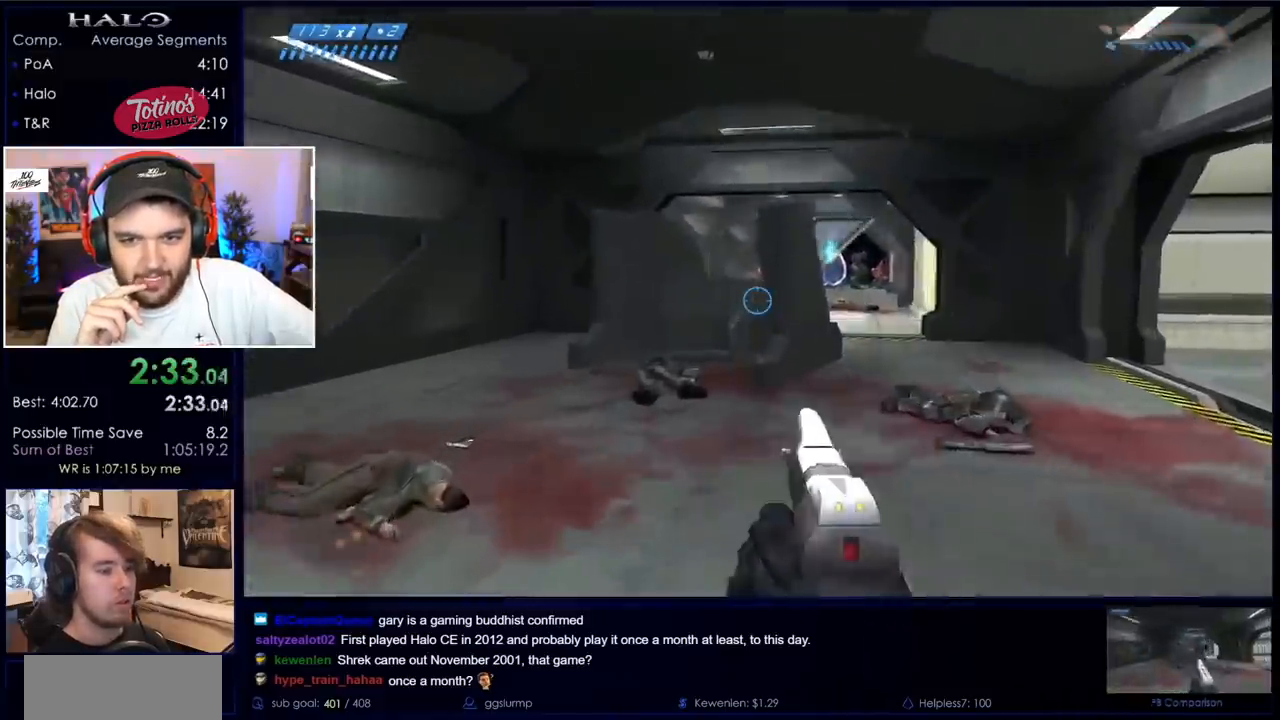
{"keys": ["w"], "mouse": ["left"], "events": [[17, "mouse_left", "down"]]}
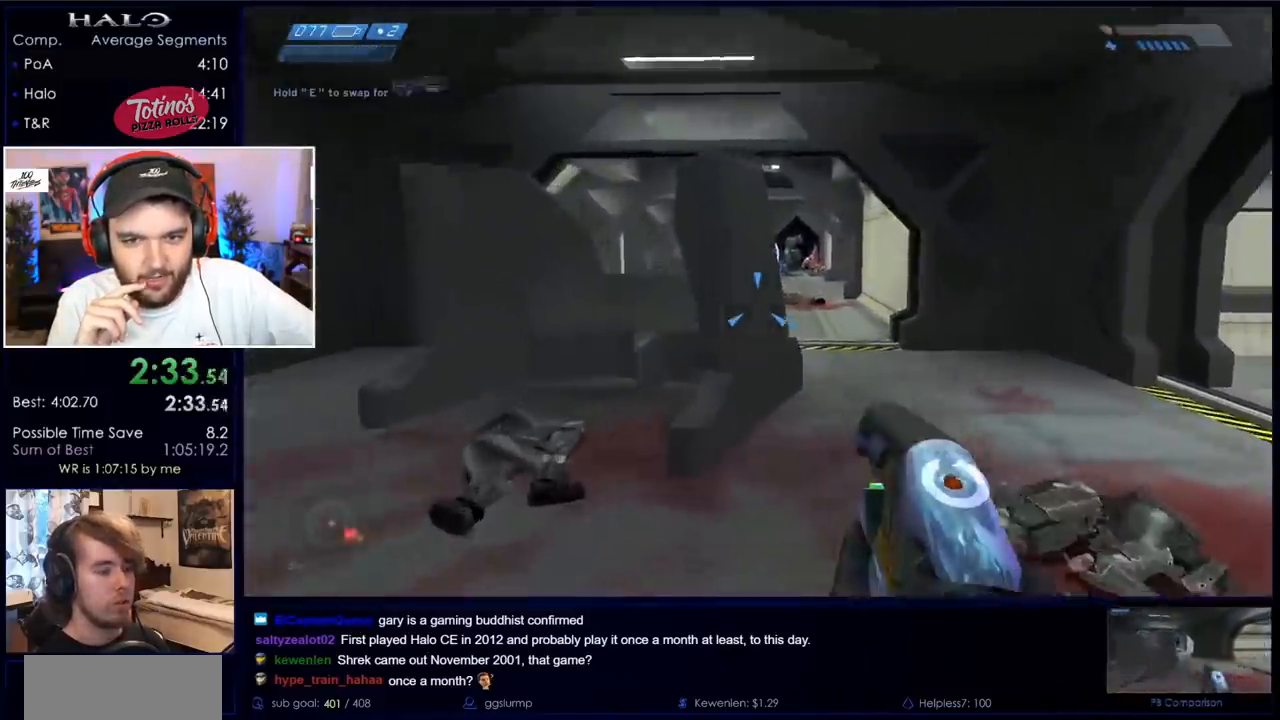
{"keys": ["w"], "mouse": ["left"], "events": []}
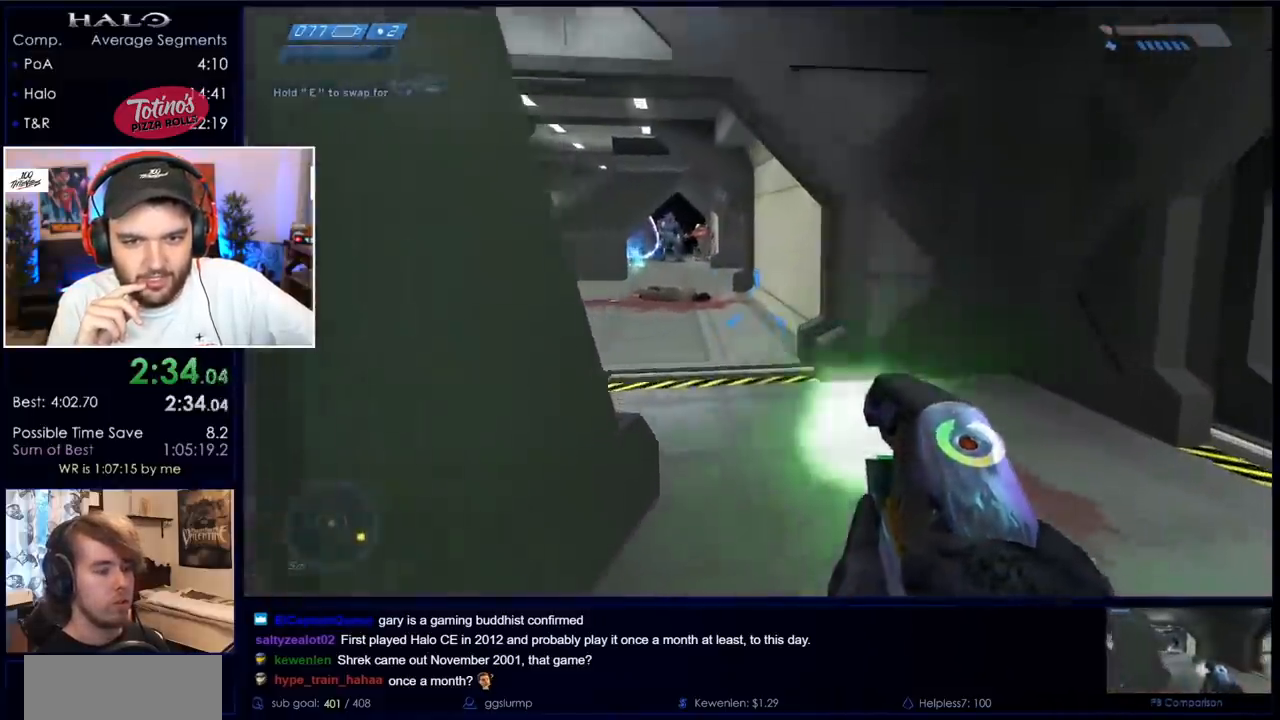
{"keys": ["w"], "mouse": ["left"], "events": []}
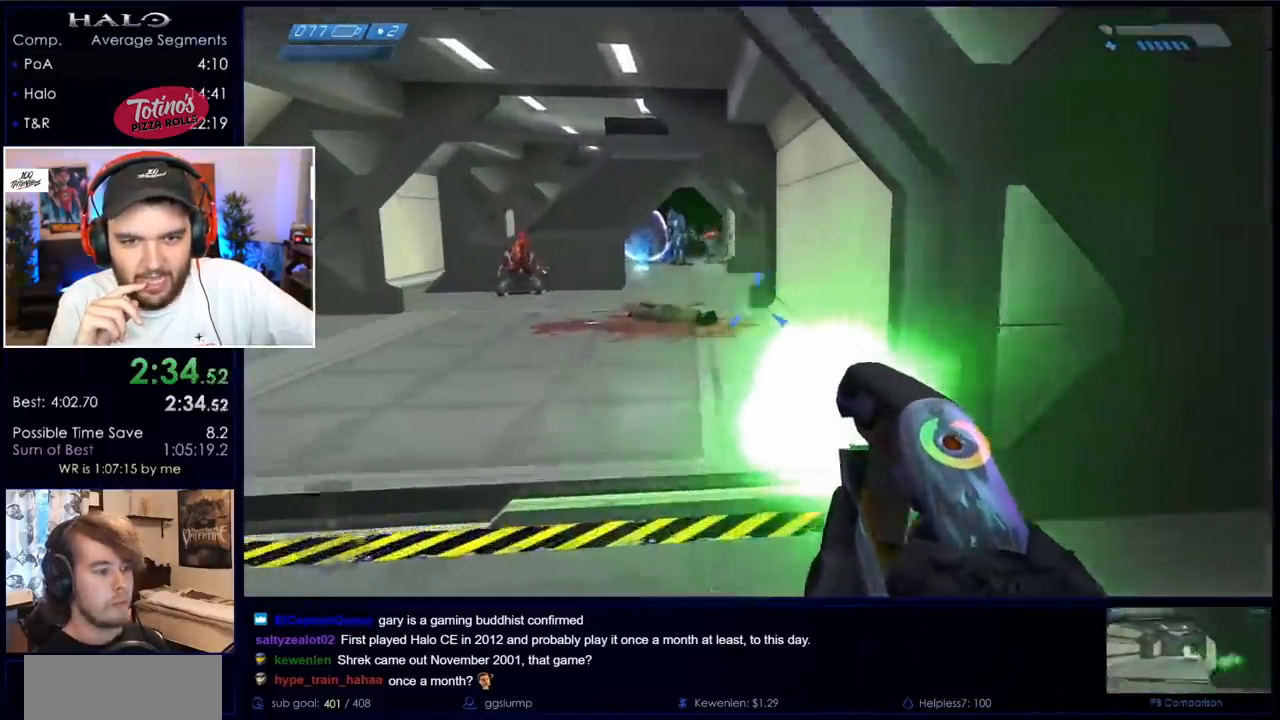
{"keys": ["w"], "mouse": ["left"], "events": []}
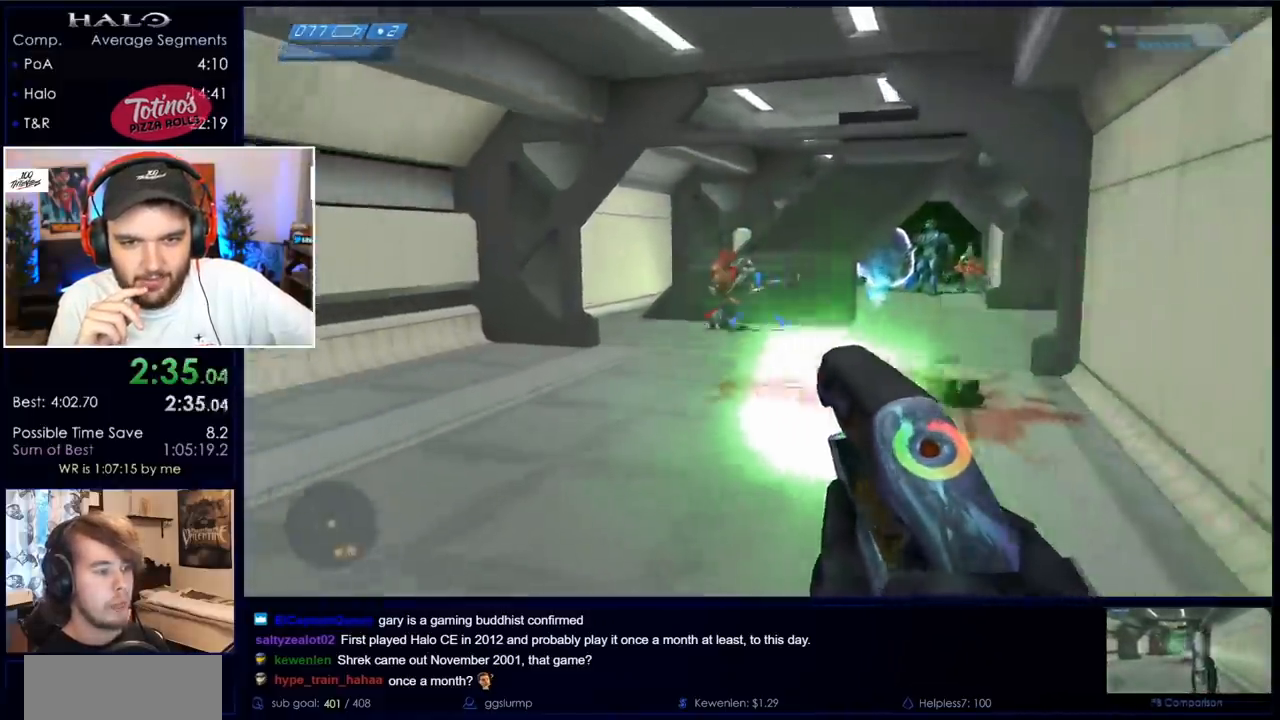
{"keys": ["w"], "mouse": [], "events": [[50, "d", "down"], [50, "mouse_left", "up"], [150, "q", "down"], [200, "d", "up"], [283, "q", "up"], [333, "mouse_left", "down"], [467, "mouse_left", "up"]]}
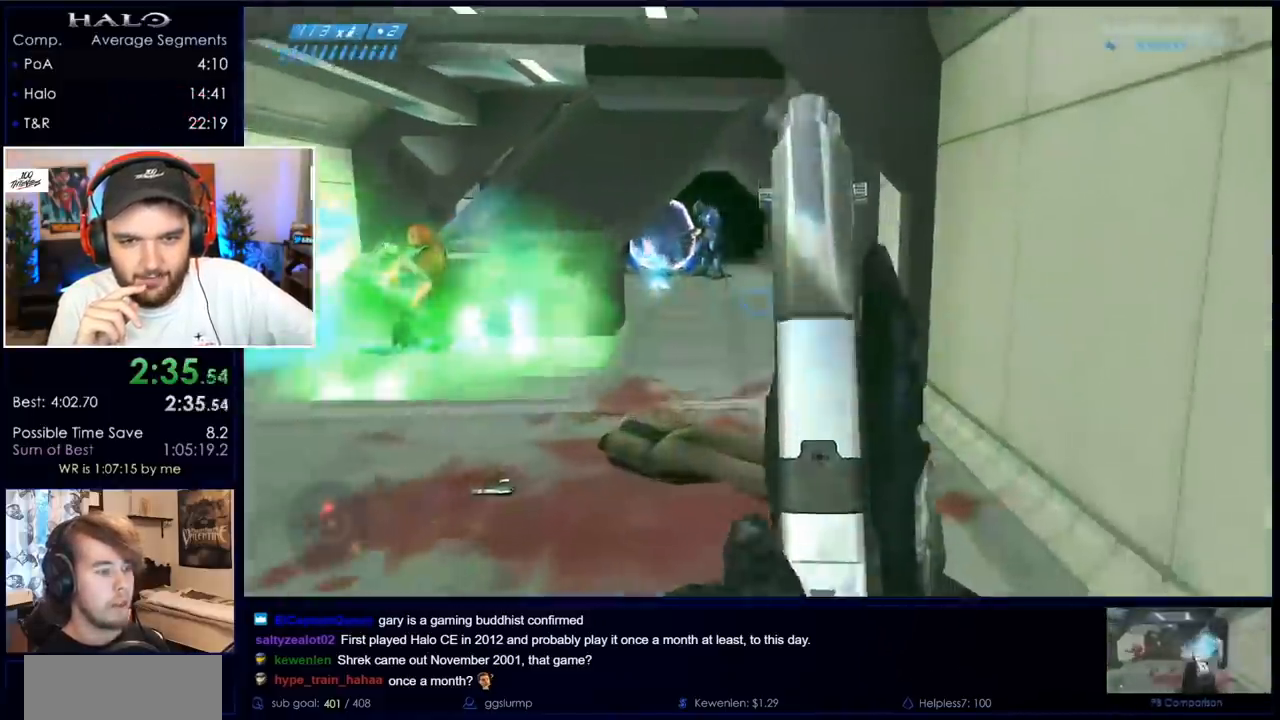
{"keys": ["w"], "mouse": [], "events": [[67, "mouse_left", "down"], [250, "mouse_left", "up"], [300, "mouse_left", "down"], [450, "mouse_left", "up"]]}
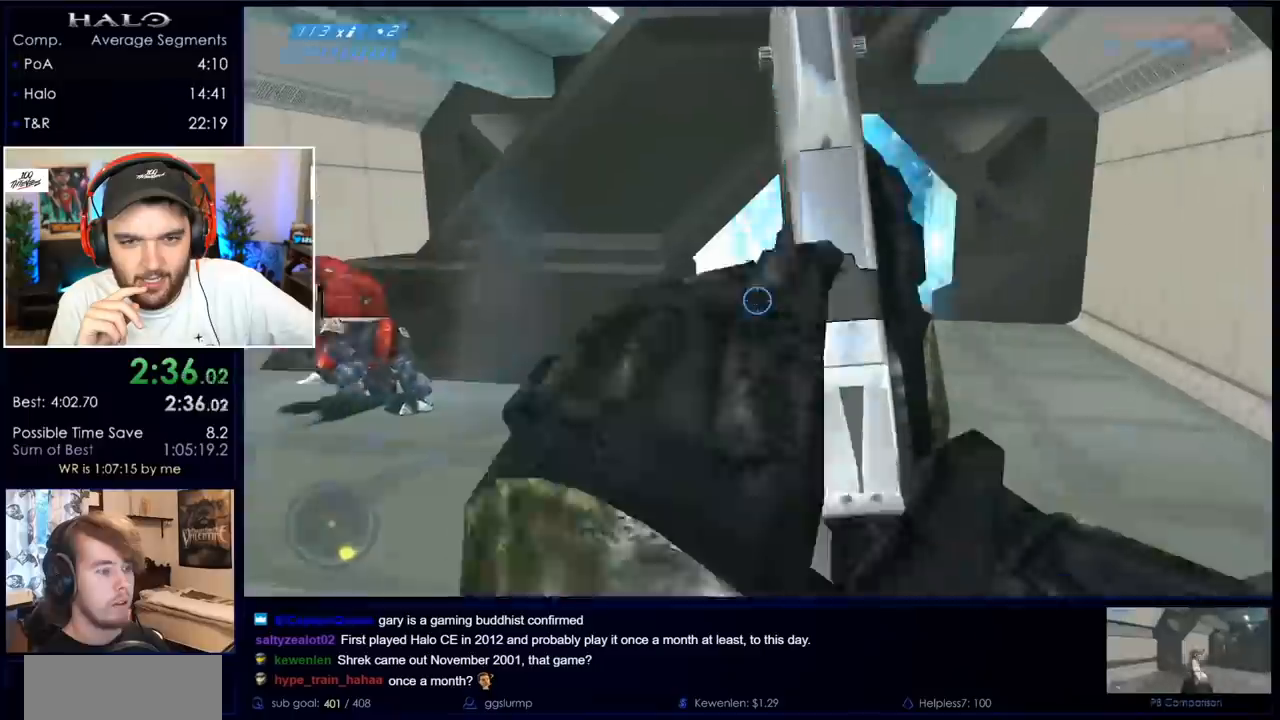
{"keys": ["d", "w"], "mouse": [], "events": [[33, "d", "down"], [267, "mouse_left", "down"], [467, "mouse_left", "up"]]}
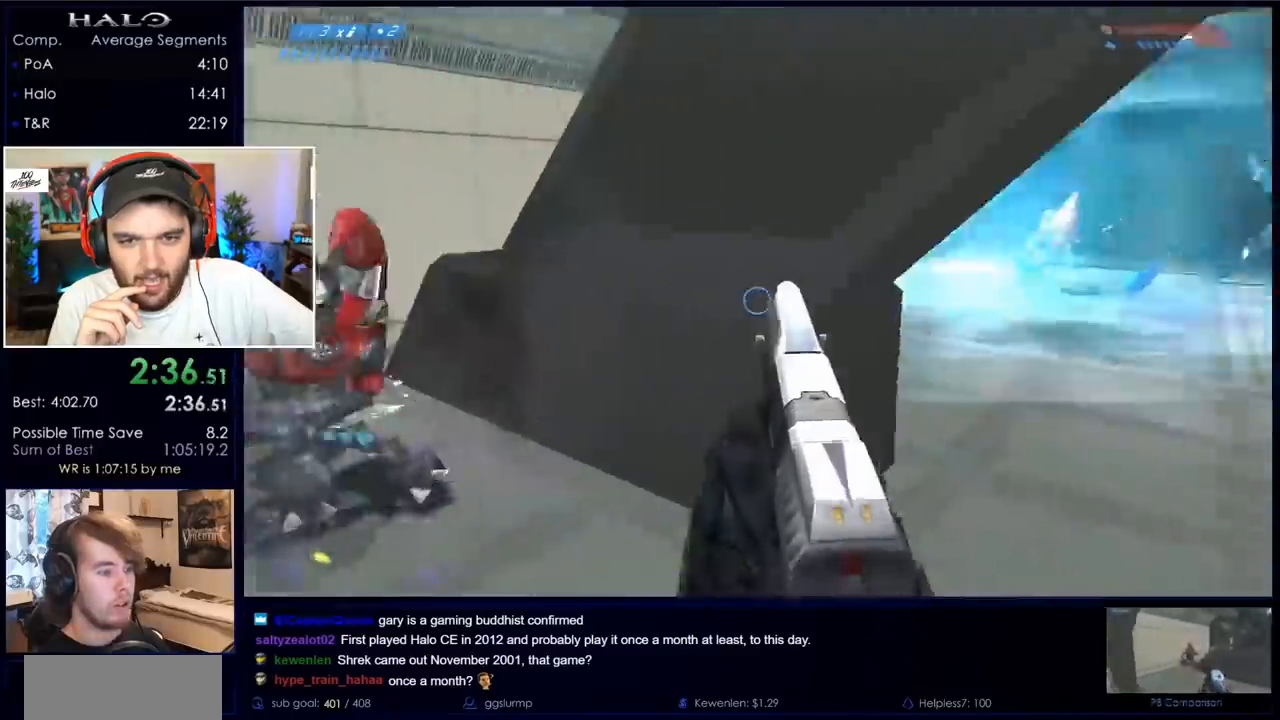
{"keys": ["w"], "mouse": [], "events": [[100, "d", "up"]]}
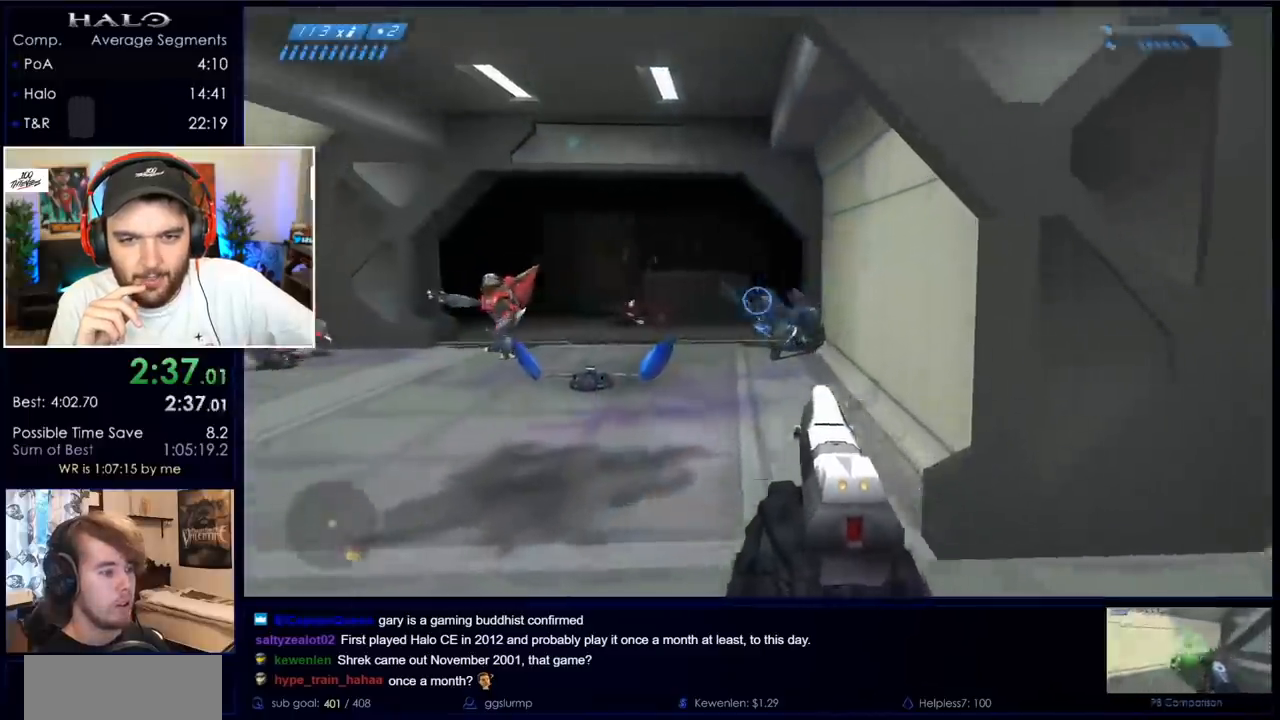
{"keys": ["d", "w"], "mouse": ["left"], "events": [[117, "d", "down"], [167, "mouse_left", "down"], [350, "mouse_left", "up"], [450, "mouse_left", "down"]]}
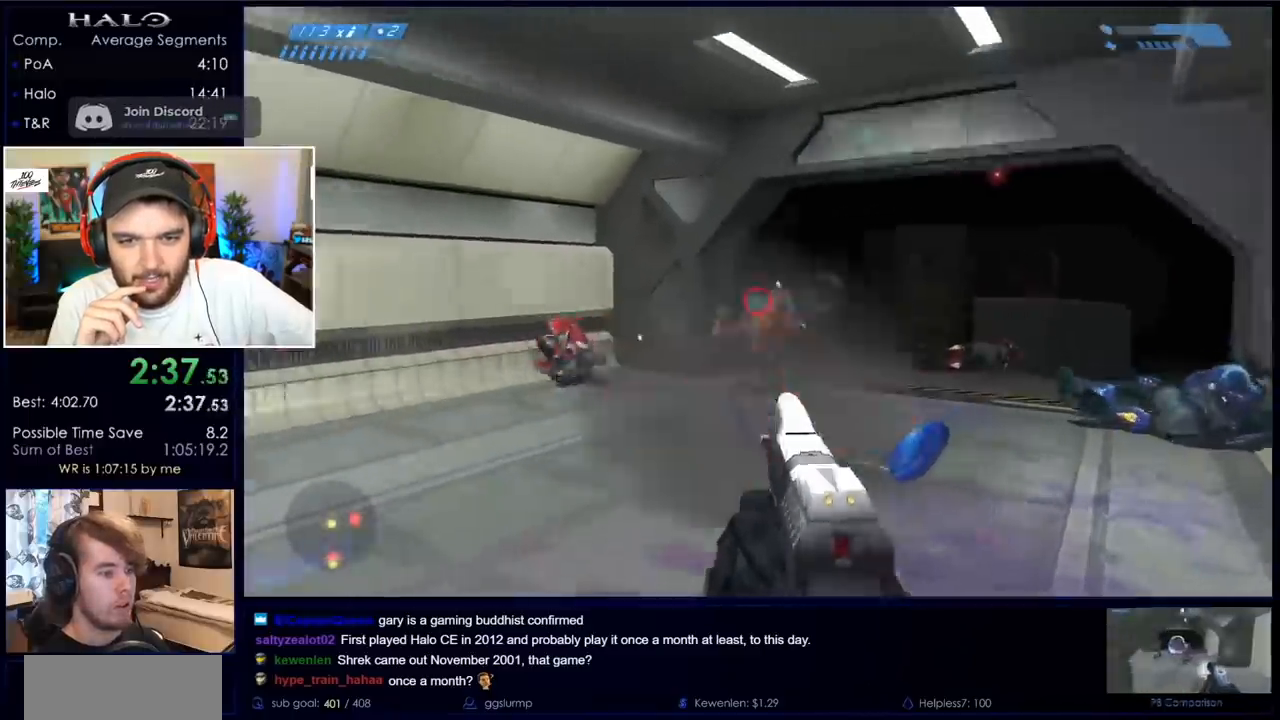
{"keys": ["d", "w"], "mouse": [], "events": [[133, "mouse_left", "up"], [217, "d", "up"], [317, "d", "down"], [317, "mouse_left", "down"], [500, "mouse_left", "up"]]}
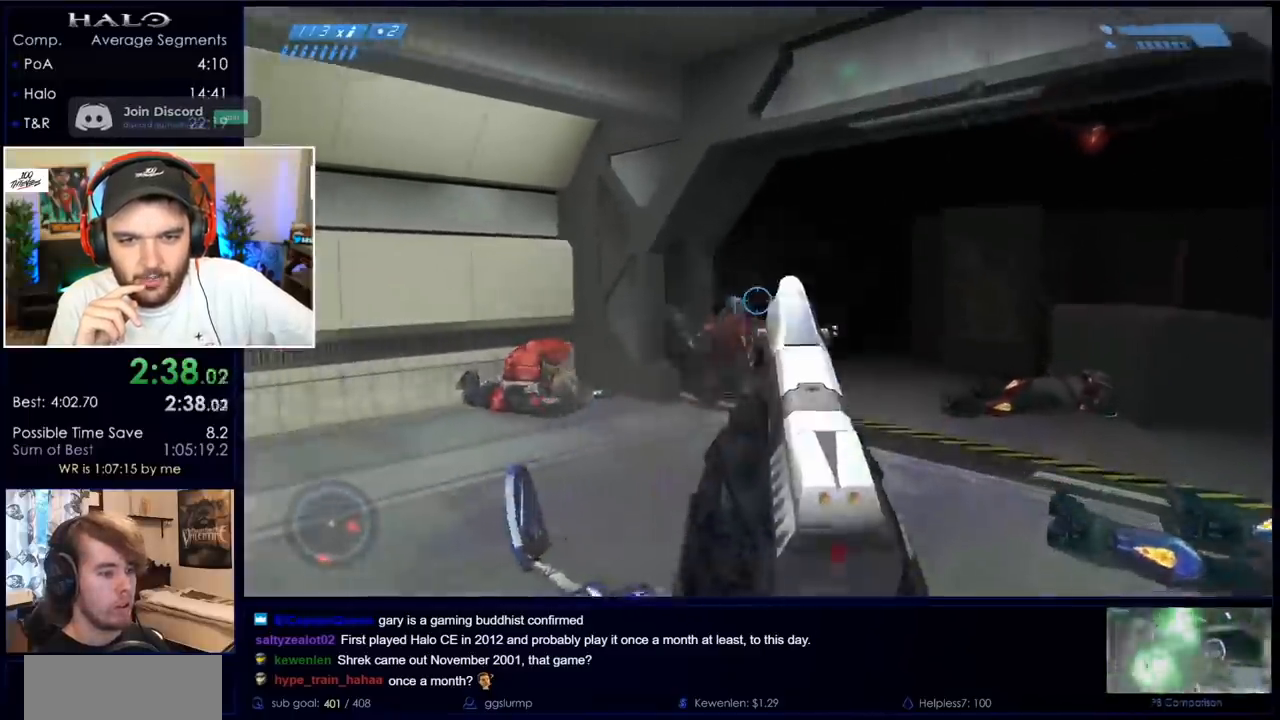
{"keys": ["w"], "mouse": [], "events": [[100, "d", "up"], [233, "x", "down"], [383, "x", "up"]]}
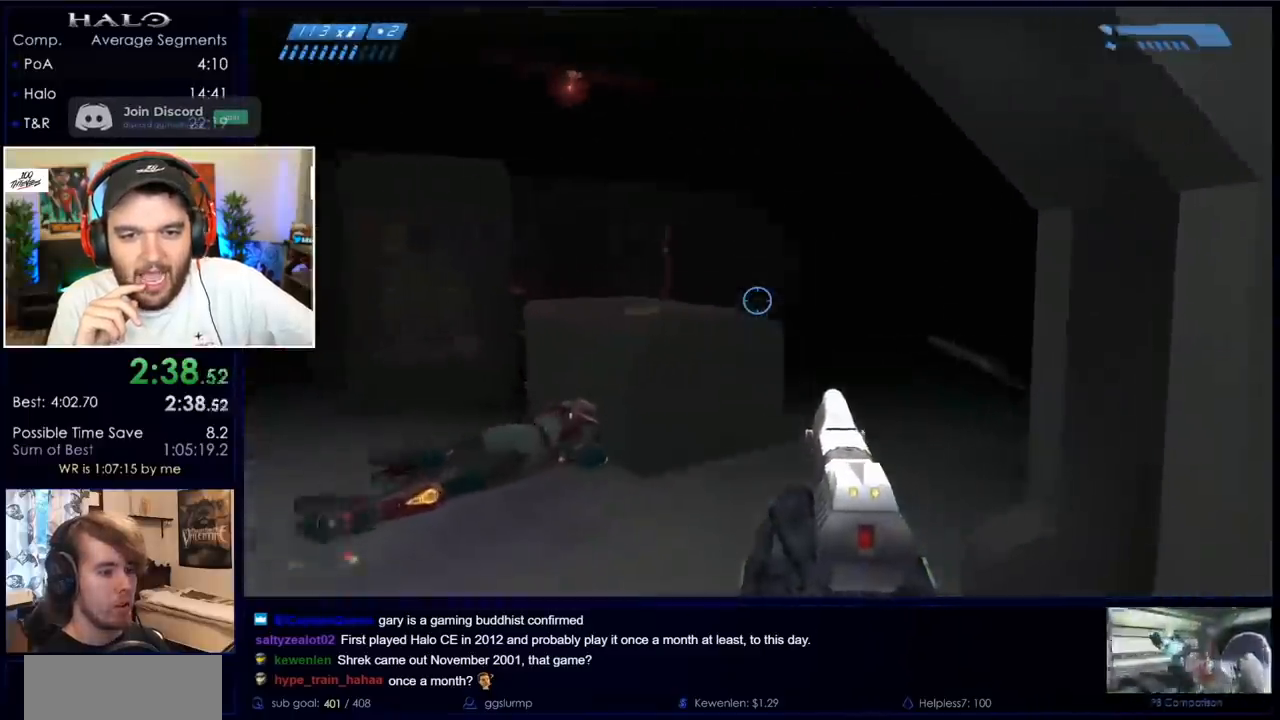
{"keys": ["a", "c", "w"], "mouse": [], "events": [[17, "a", "down"], [350, "c", "down"]]}
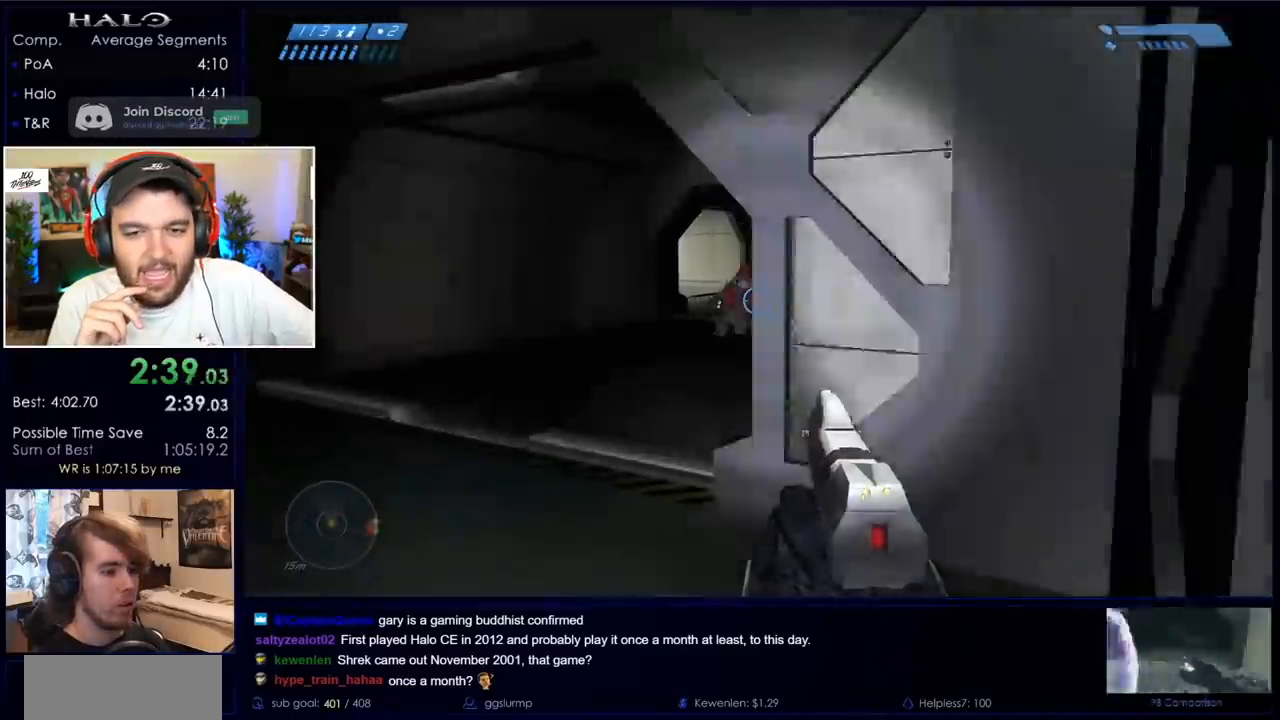
{"keys": ["w"], "mouse": [], "events": [[33, "c", "up"], [233, "a", "up"], [267, "mouse_left", "down"], [467, "mouse_left", "up"]]}